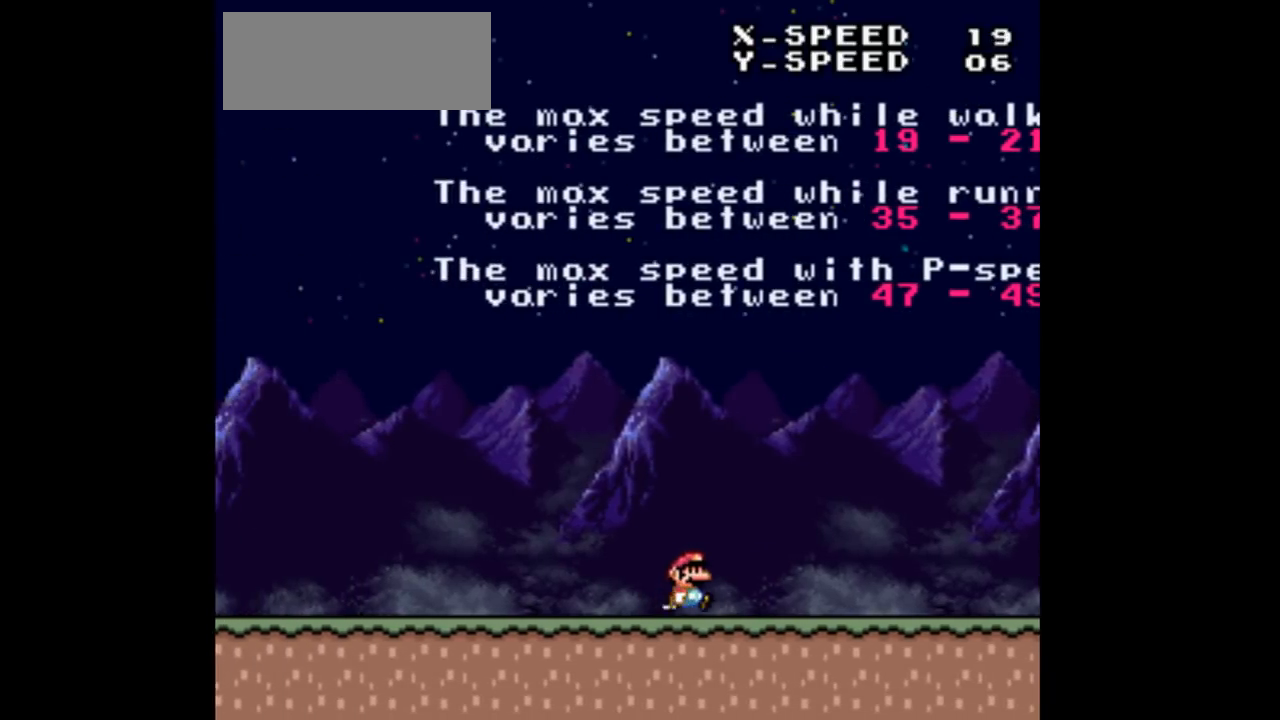
Gameplay with a controller (Nintendo layout); each line is a JSON object with the inputs held at the frame after it. "events" lists button and stick changes between this image and that frame as [ms after this image, input, new state], when the widget could be followed in between. Not read: L3 R3 Y.
{"buttons": ["DPAD_RIGHT"], "events": []}
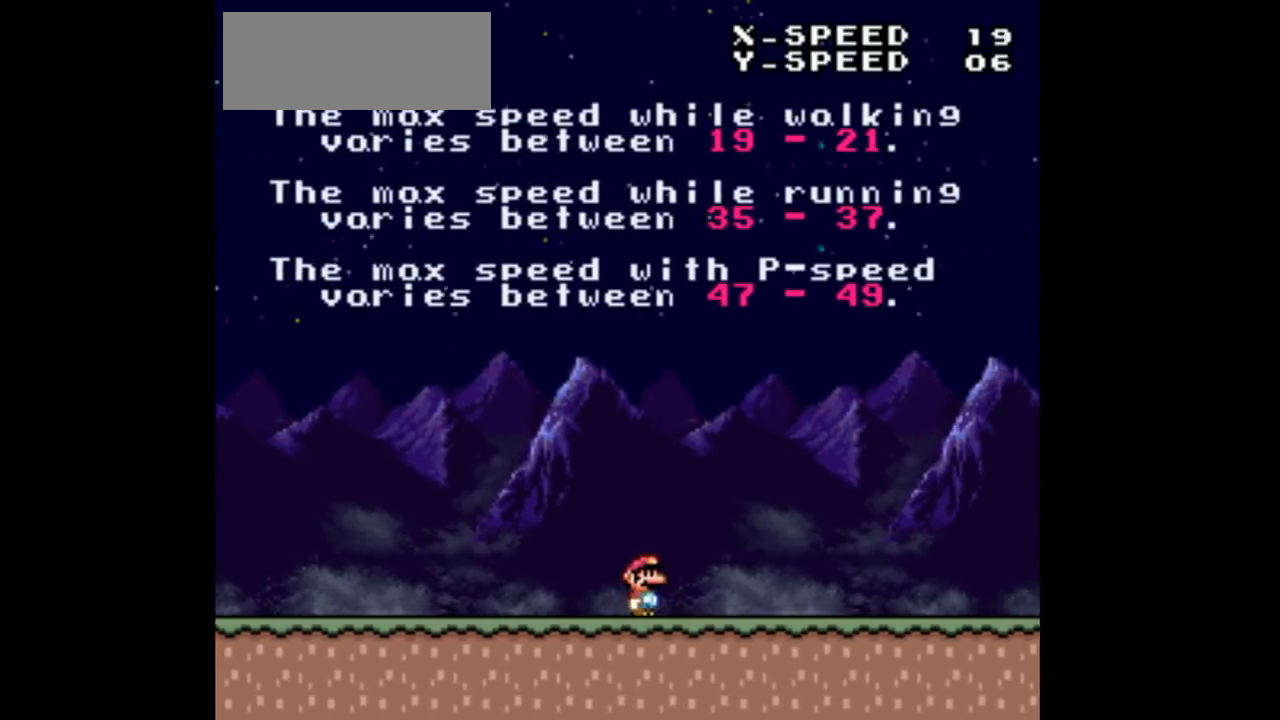
{"buttons": ["DPAD_LEFT"], "events": [[333, "DPAD_LEFT", "down"], [333, "DPAD_RIGHT", "up"]]}
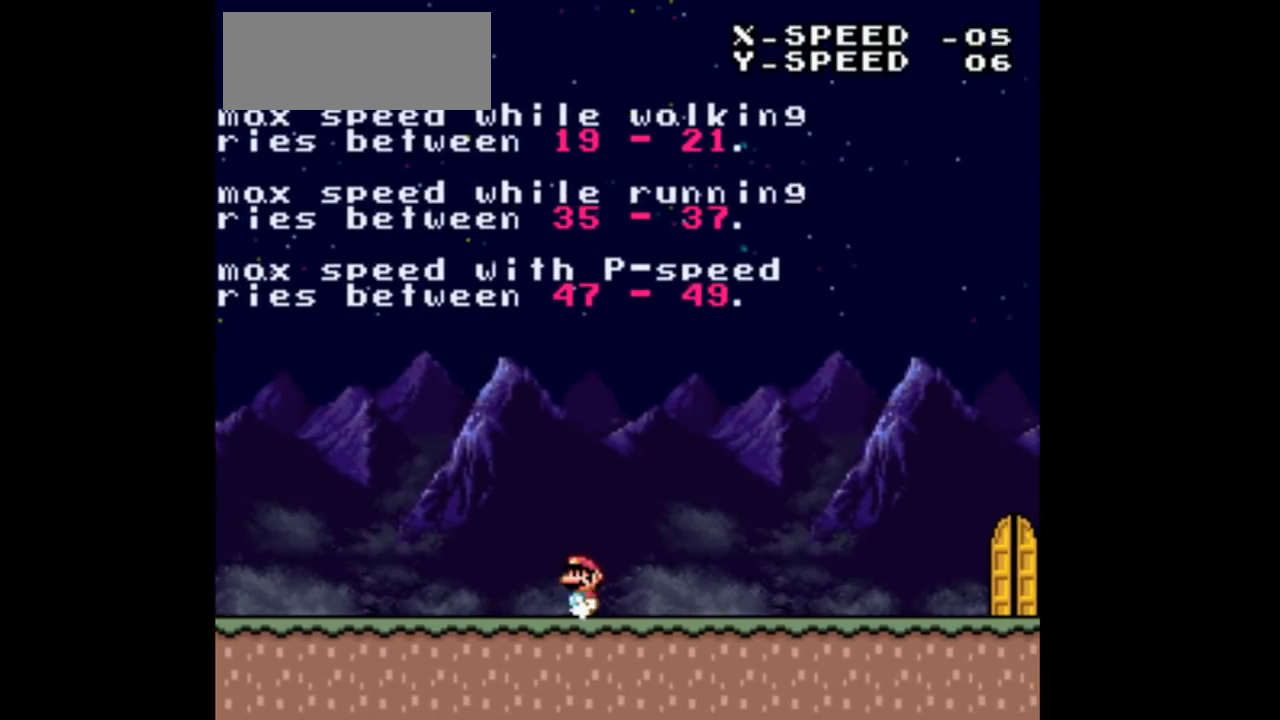
{"buttons": ["DPAD_LEFT"], "events": []}
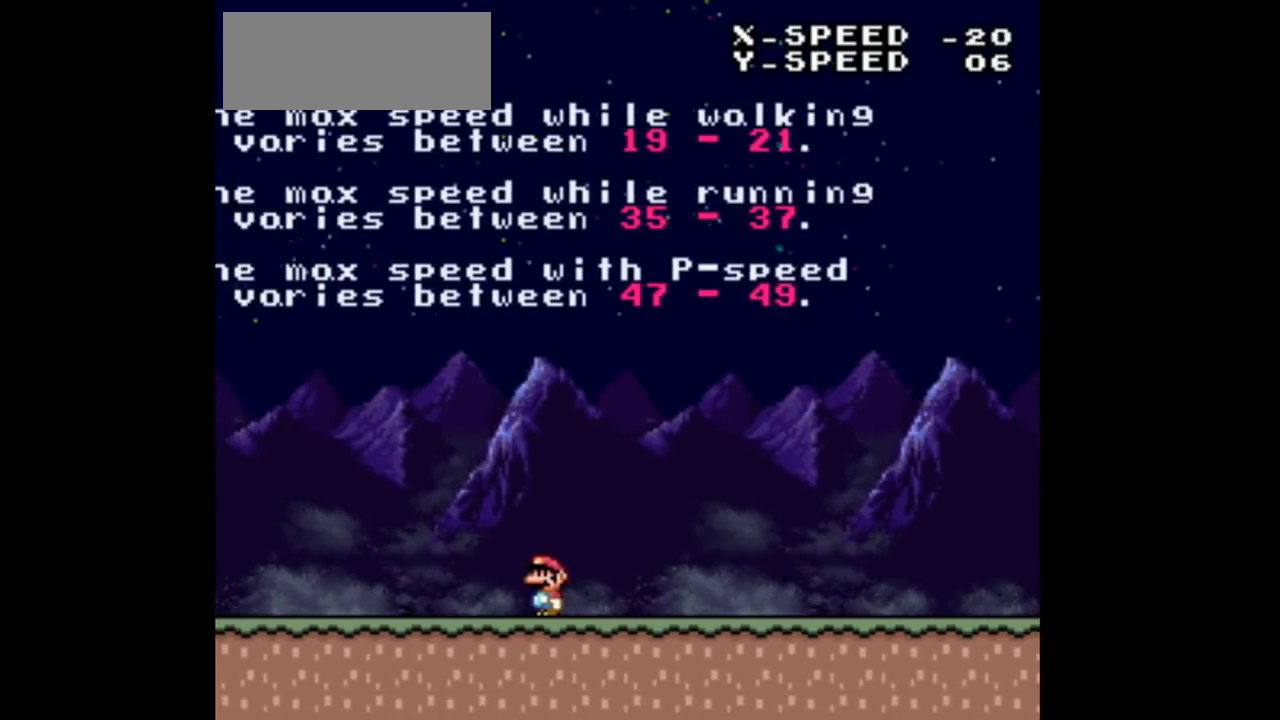
{"buttons": ["DPAD_RIGHT"], "events": [[433, "DPAD_LEFT", "up"], [433, "DPAD_RIGHT", "down"]]}
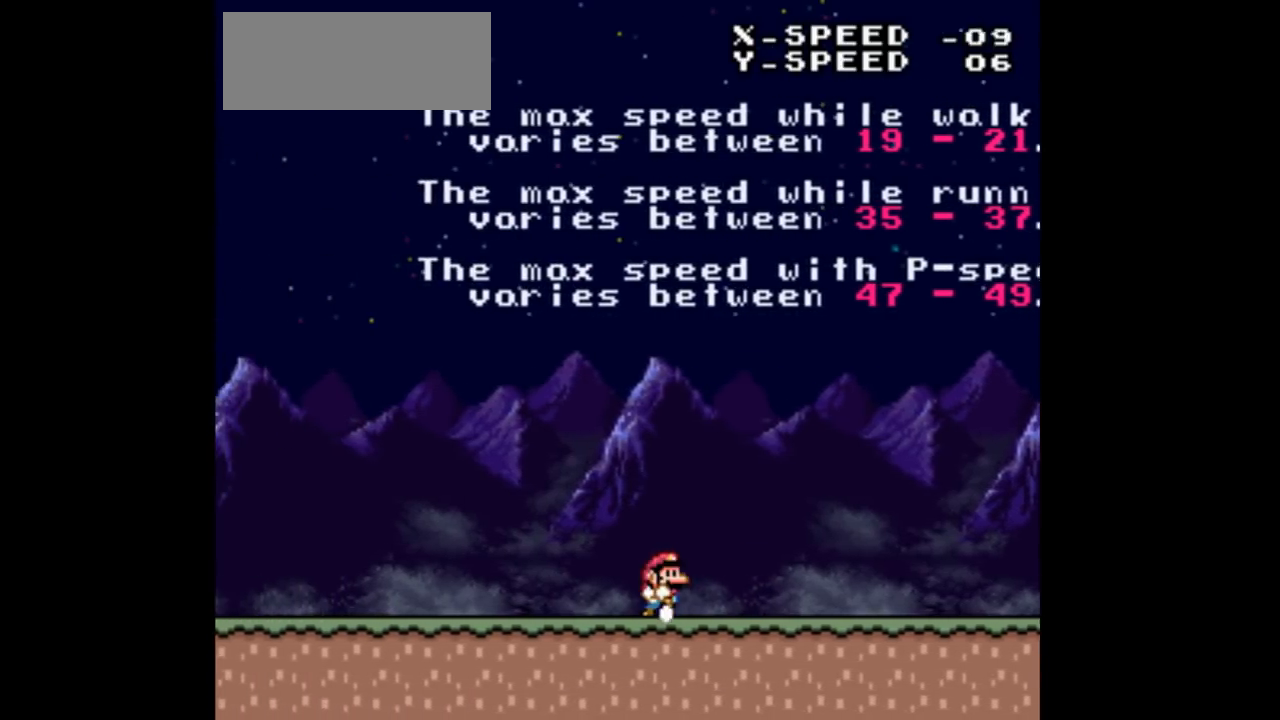
{"buttons": ["DPAD_RIGHT"], "events": []}
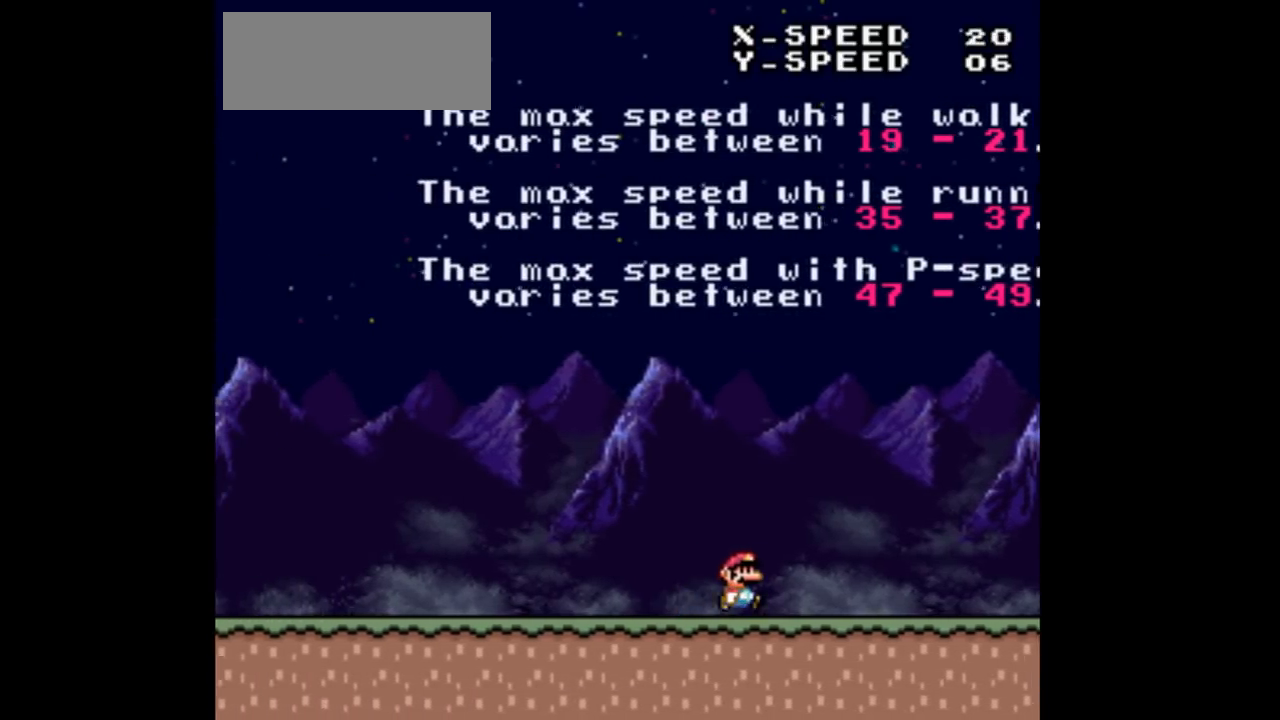
{"buttons": ["DPAD_RIGHT"], "events": []}
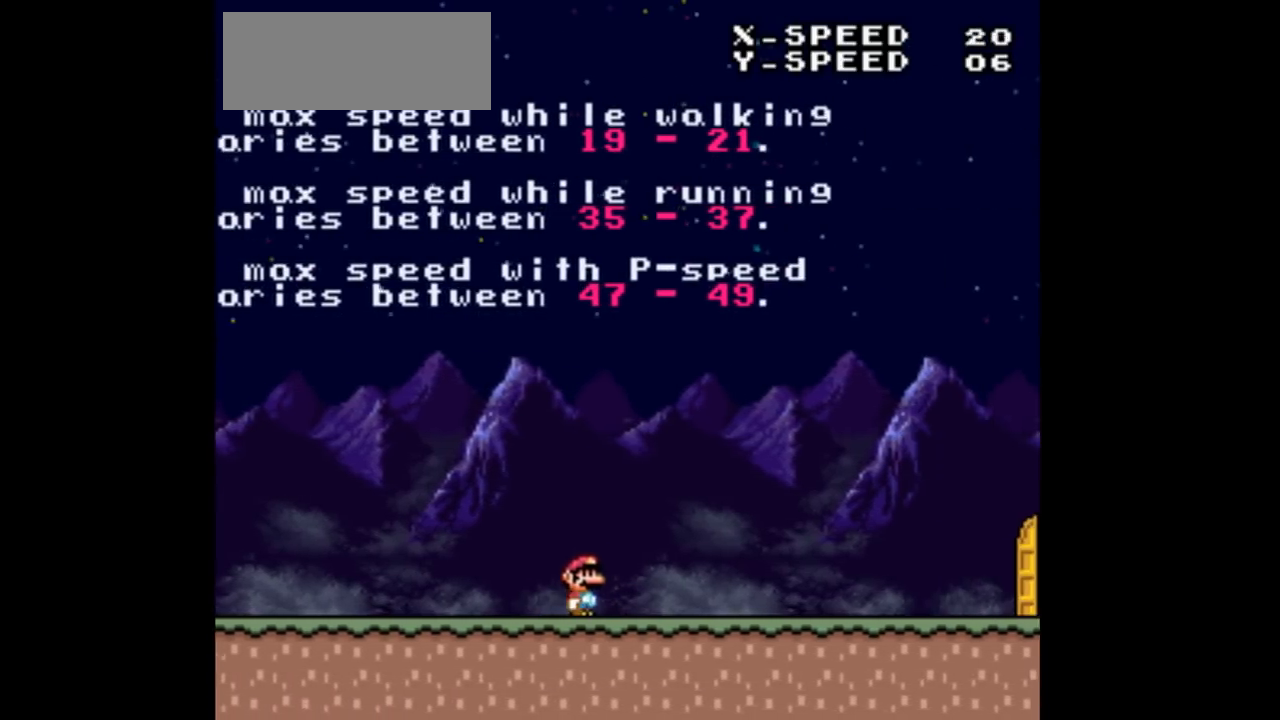
{"buttons": ["DPAD_LEFT"], "events": [[33, "DPAD_LEFT", "down"], [33, "DPAD_RIGHT", "up"]]}
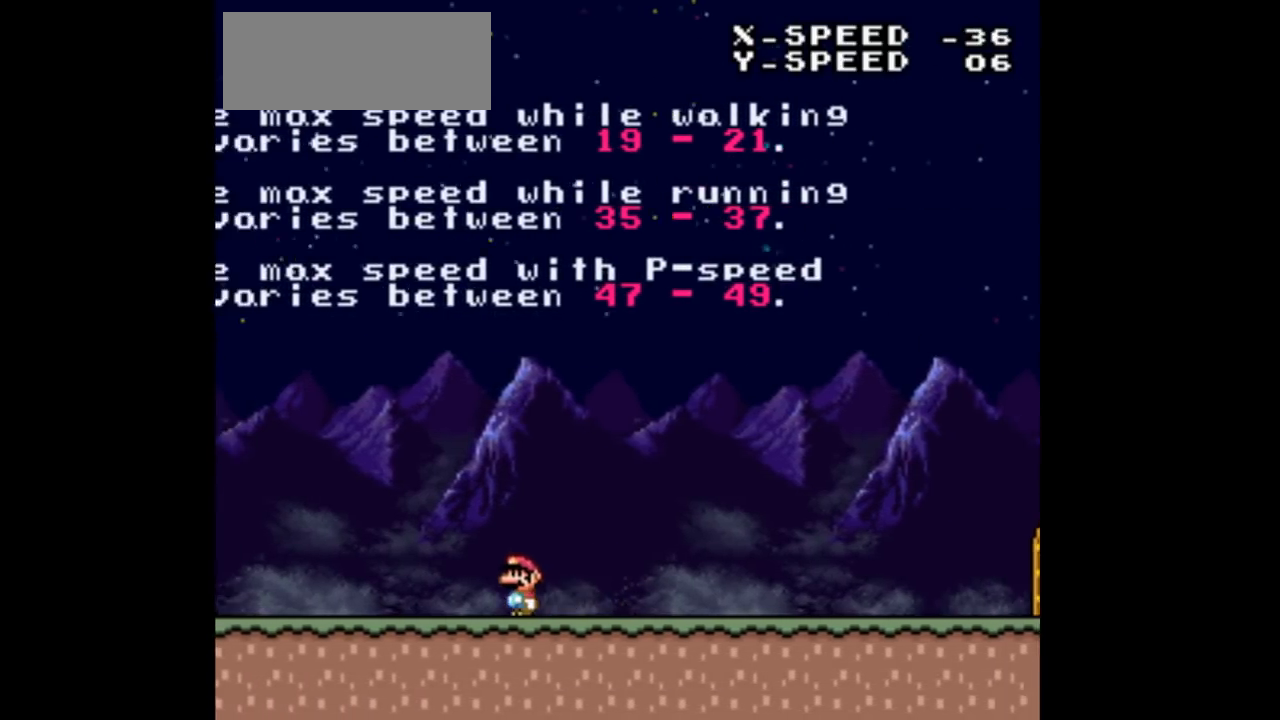
{"buttons": ["DPAD_LEFT"], "events": []}
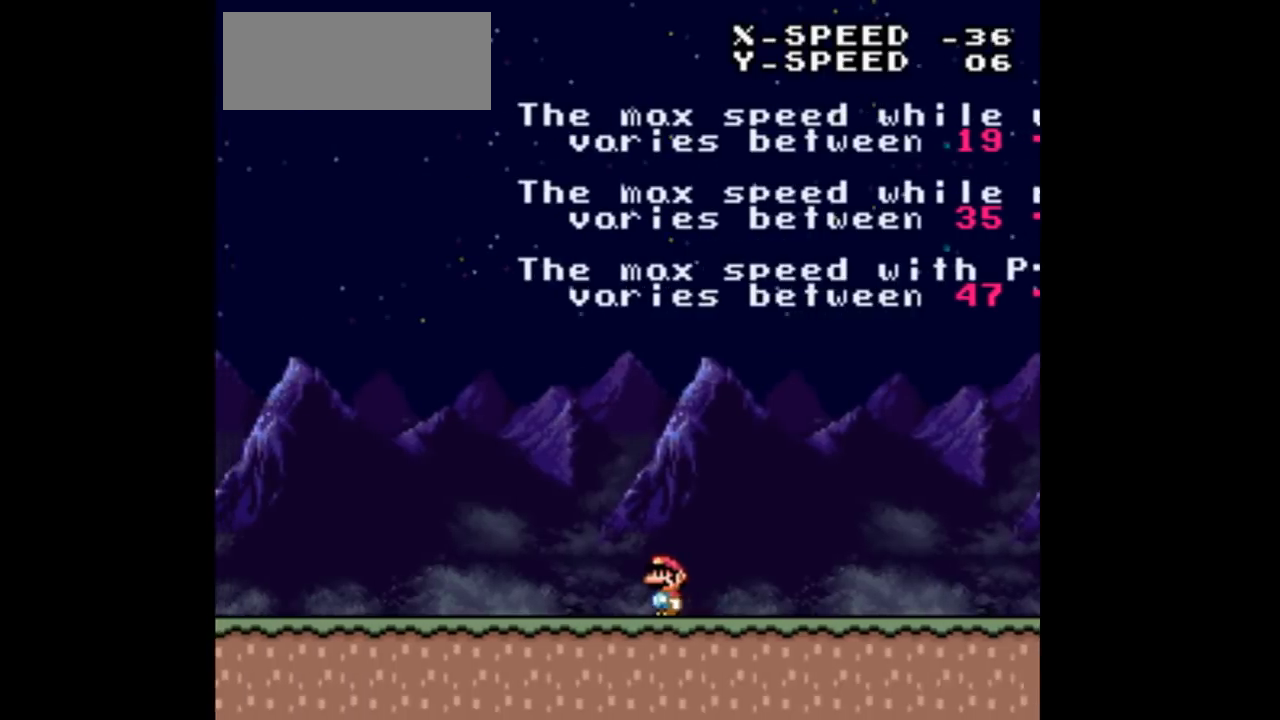
{"buttons": ["DPAD_RIGHT"], "events": [[367, "DPAD_LEFT", "up"], [367, "DPAD_RIGHT", "down"]]}
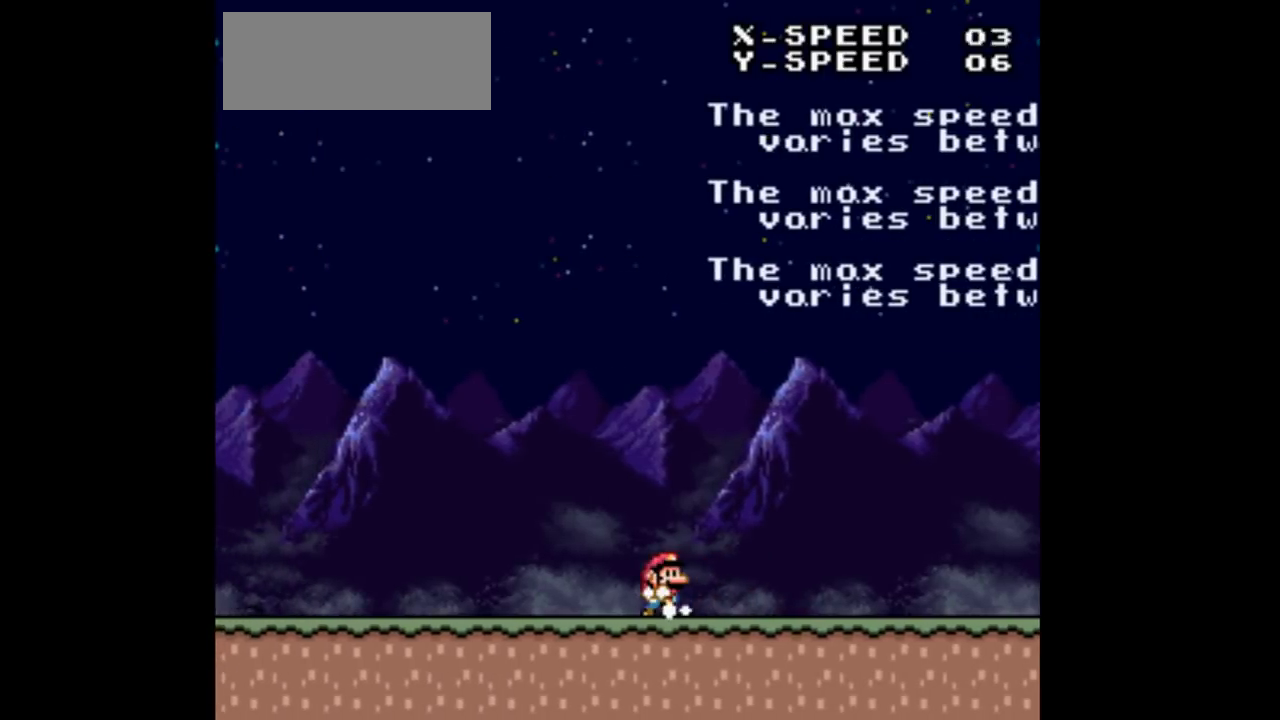
{"buttons": ["DPAD_RIGHT"], "events": []}
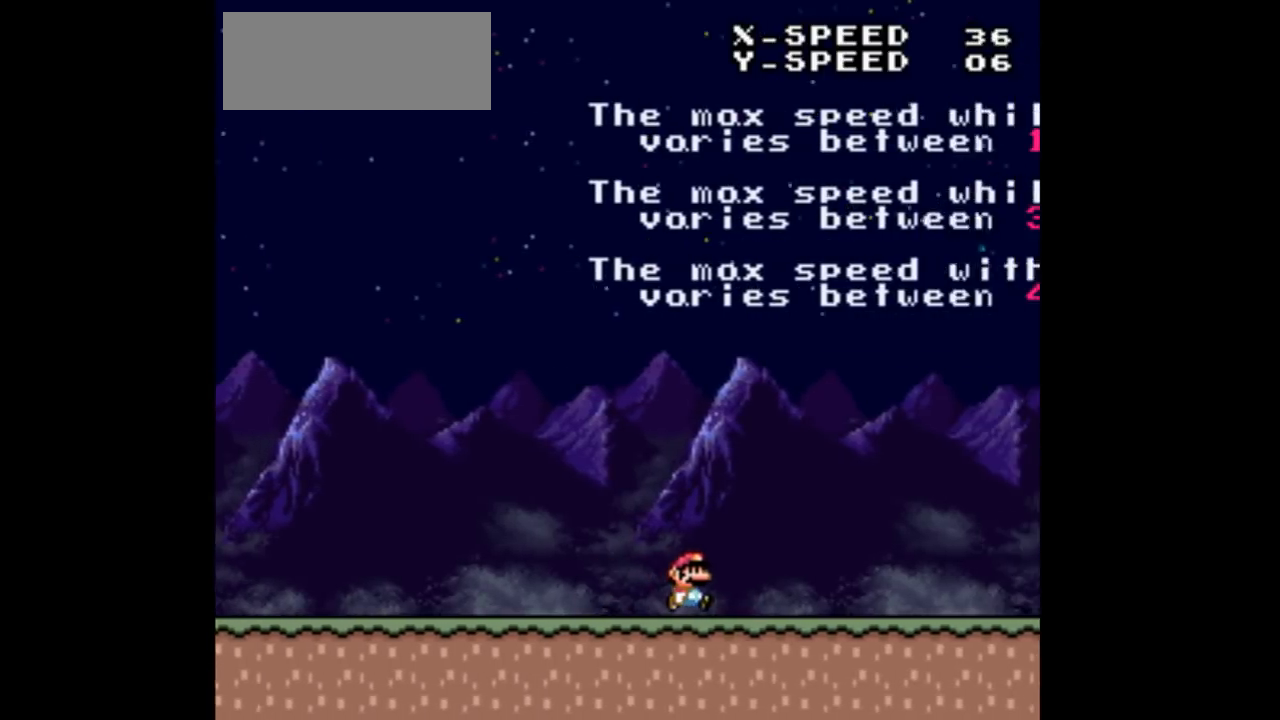
{"buttons": ["DPAD_RIGHT"], "events": []}
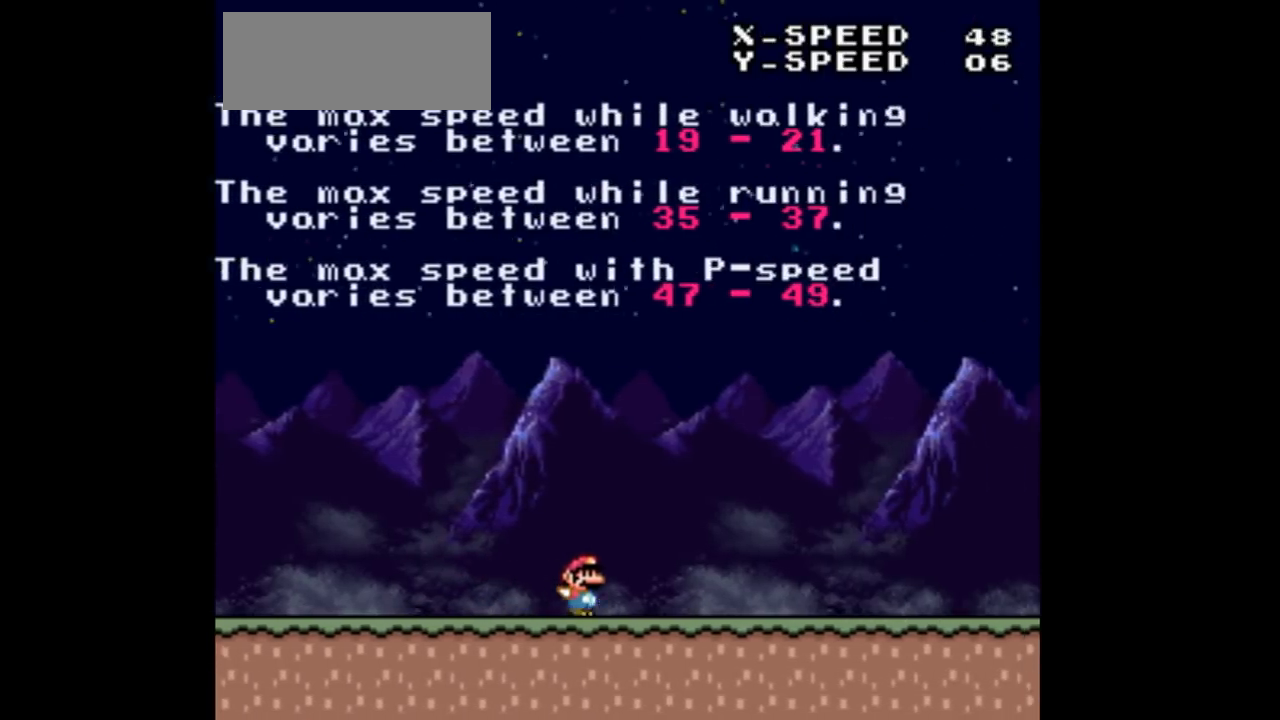
{"buttons": ["DPAD_LEFT"], "events": [[367, "DPAD_LEFT", "down"], [367, "DPAD_RIGHT", "up"]]}
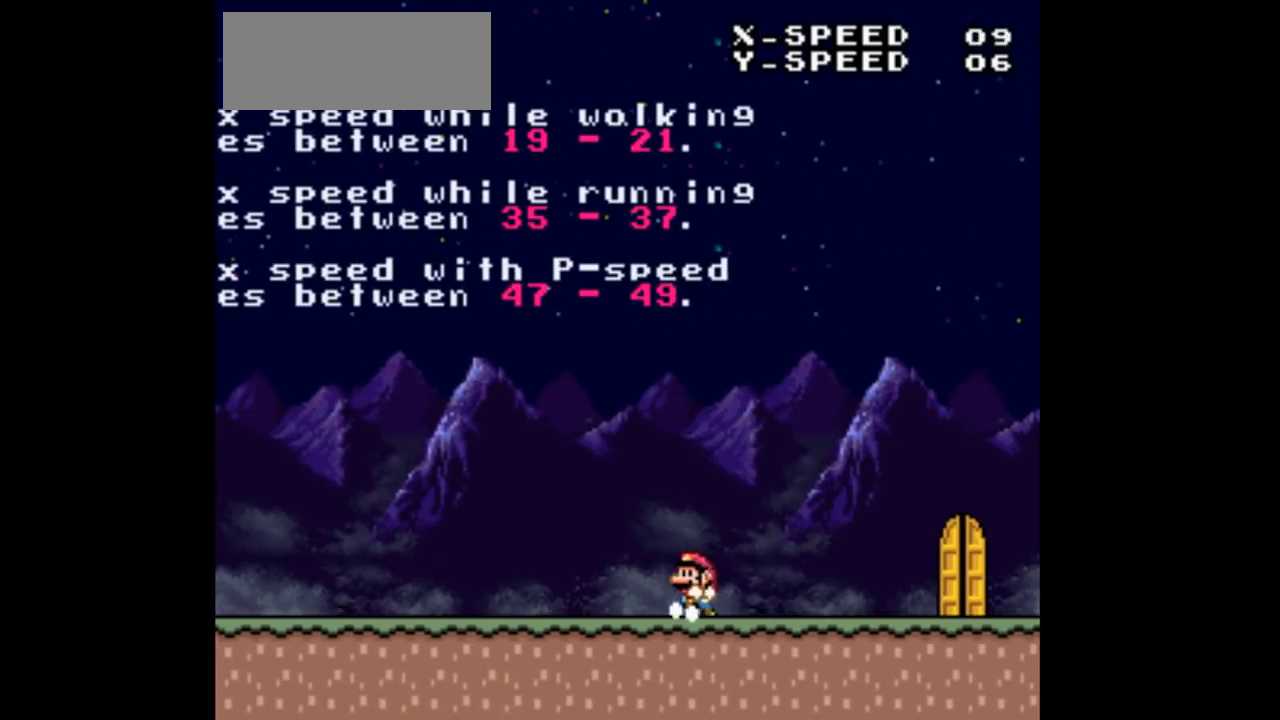
{"buttons": ["DPAD_LEFT"], "events": []}
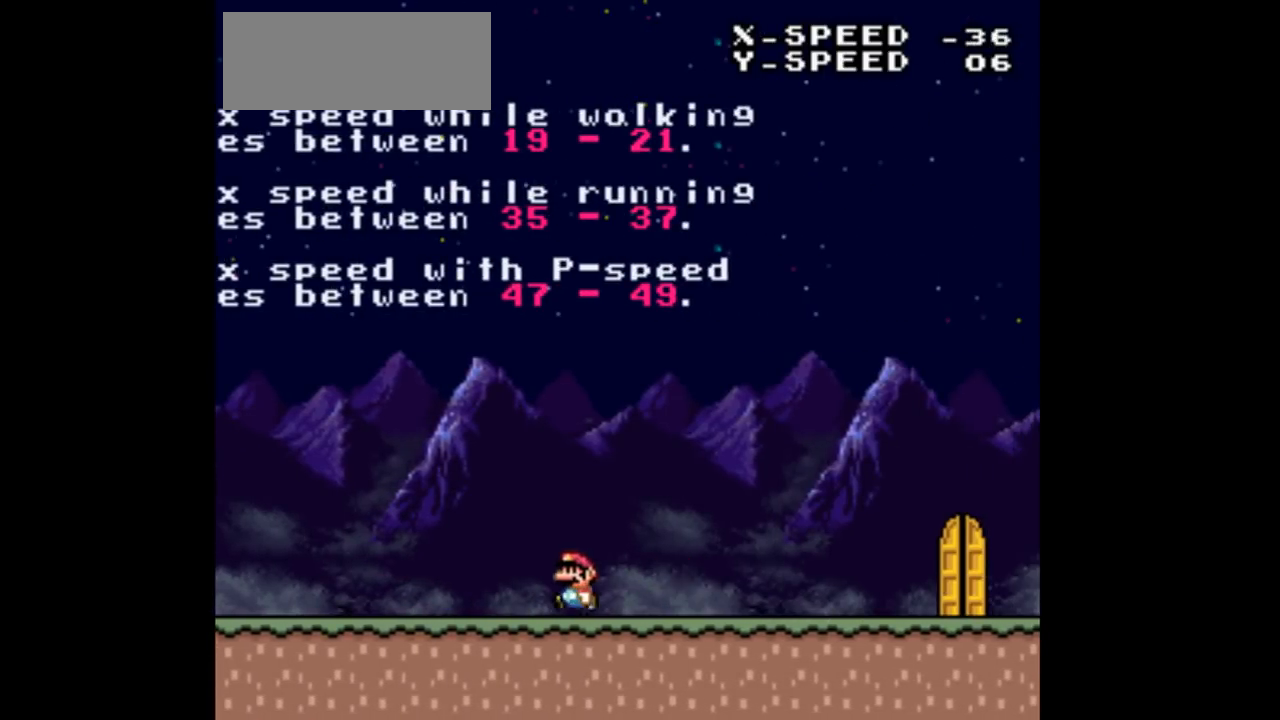
{"buttons": ["DPAD_LEFT"], "events": []}
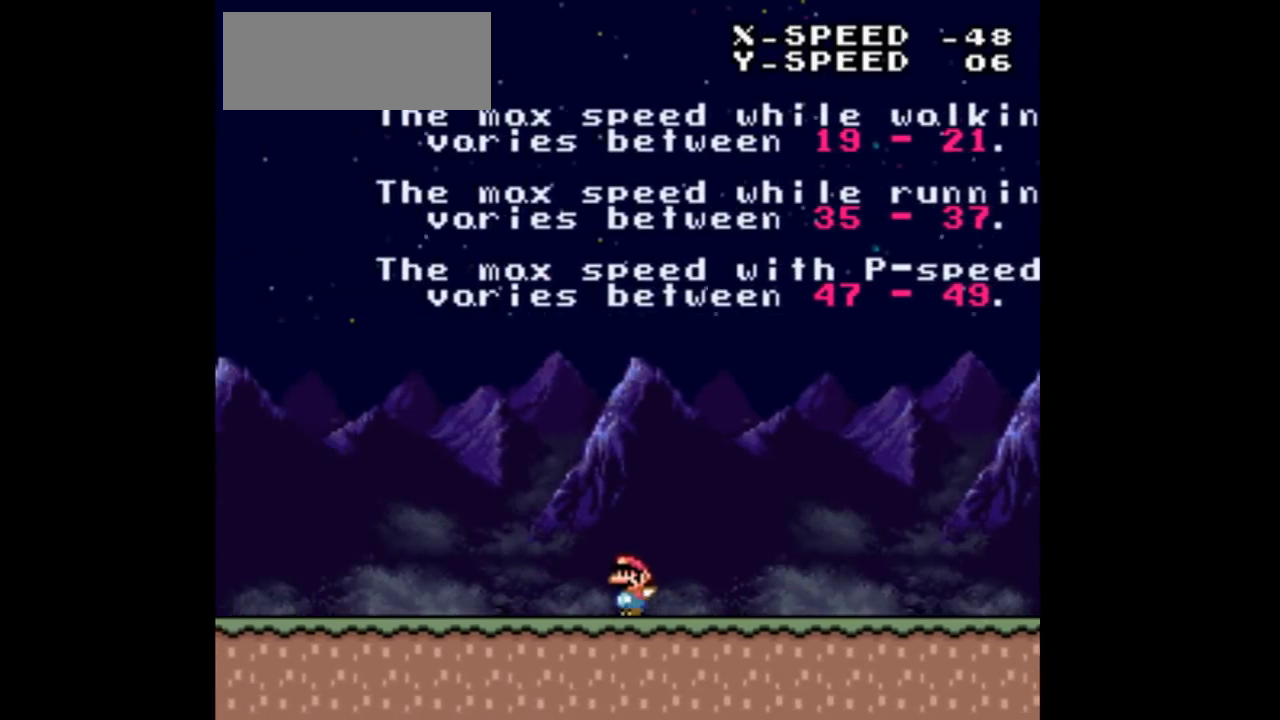
{"buttons": ["DPAD_LEFT"], "events": []}
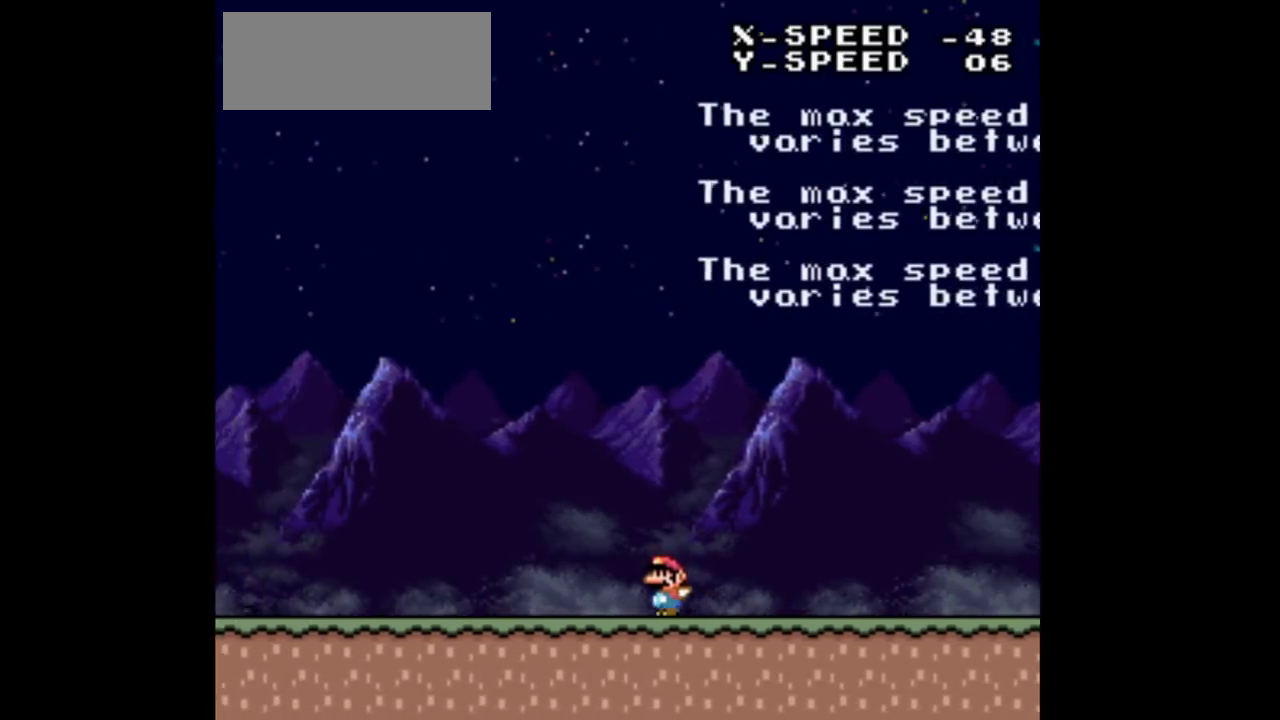
{"buttons": ["DPAD_LEFT"], "events": []}
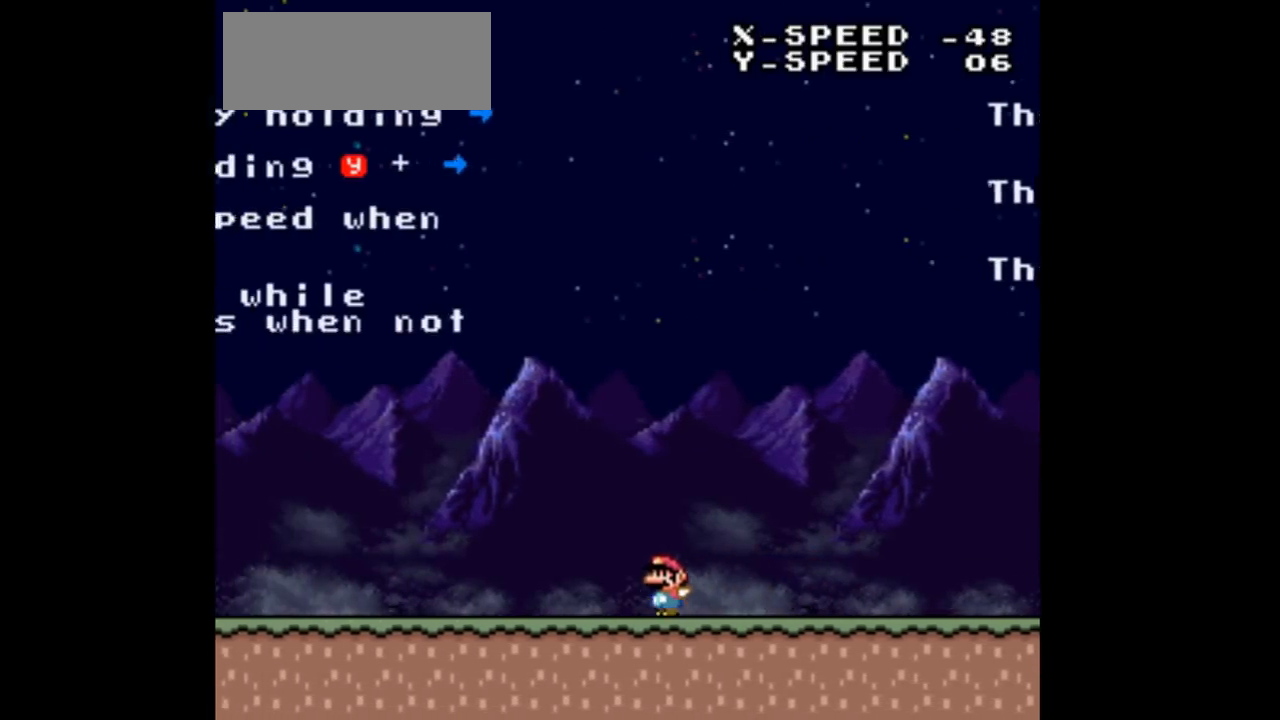
{"buttons": ["DPAD_RIGHT"], "events": [[167, "DPAD_LEFT", "up"], [167, "DPAD_RIGHT", "down"]]}
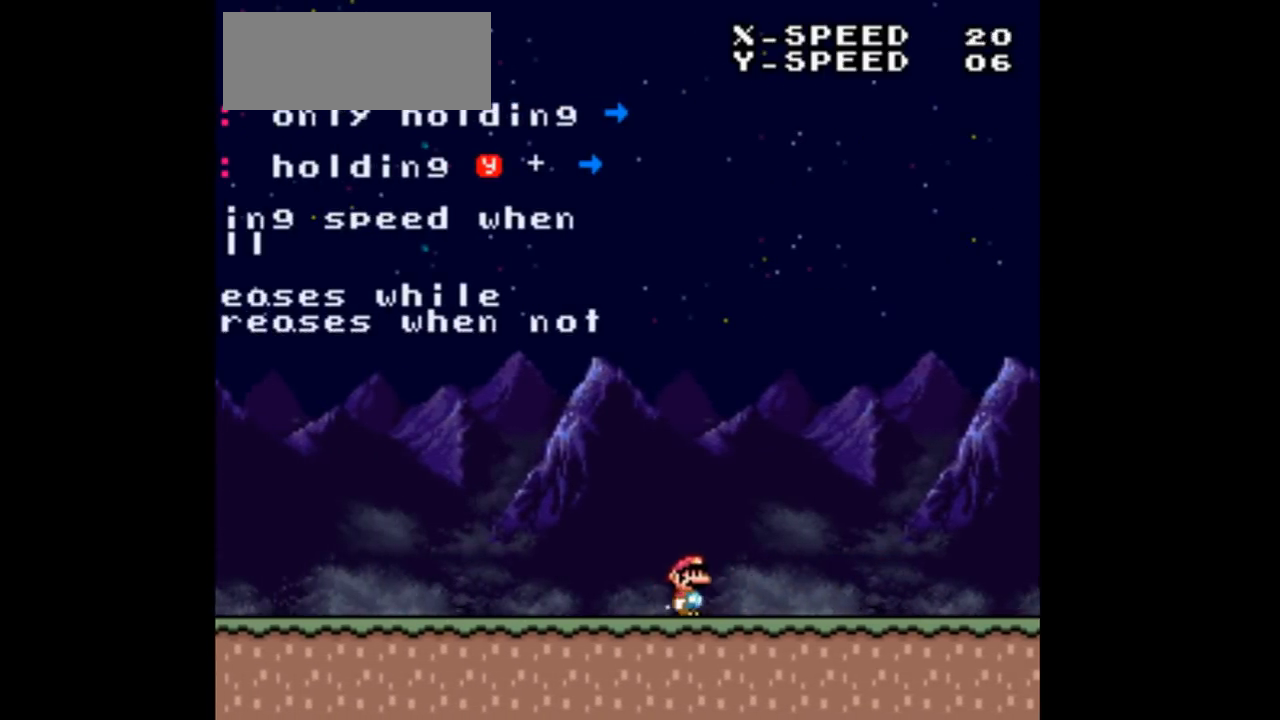
{"buttons": ["DPAD_RIGHT"], "events": []}
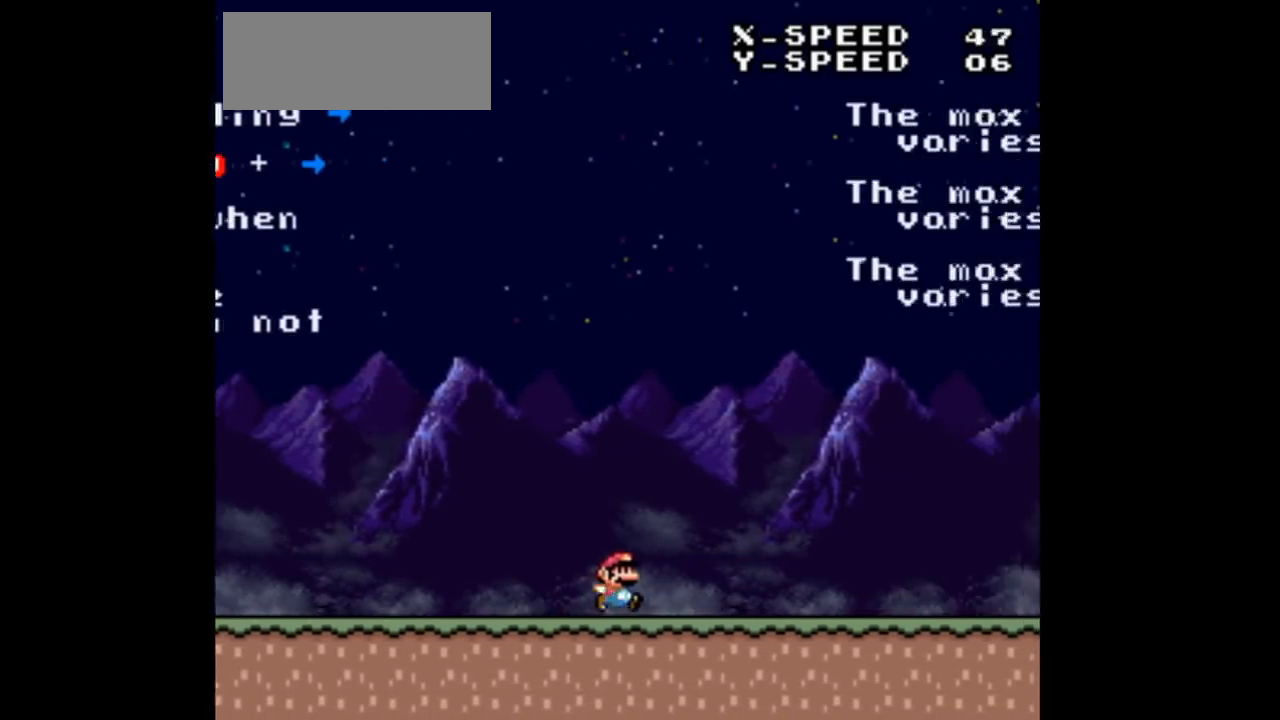
{"buttons": ["DPAD_RIGHT"], "events": []}
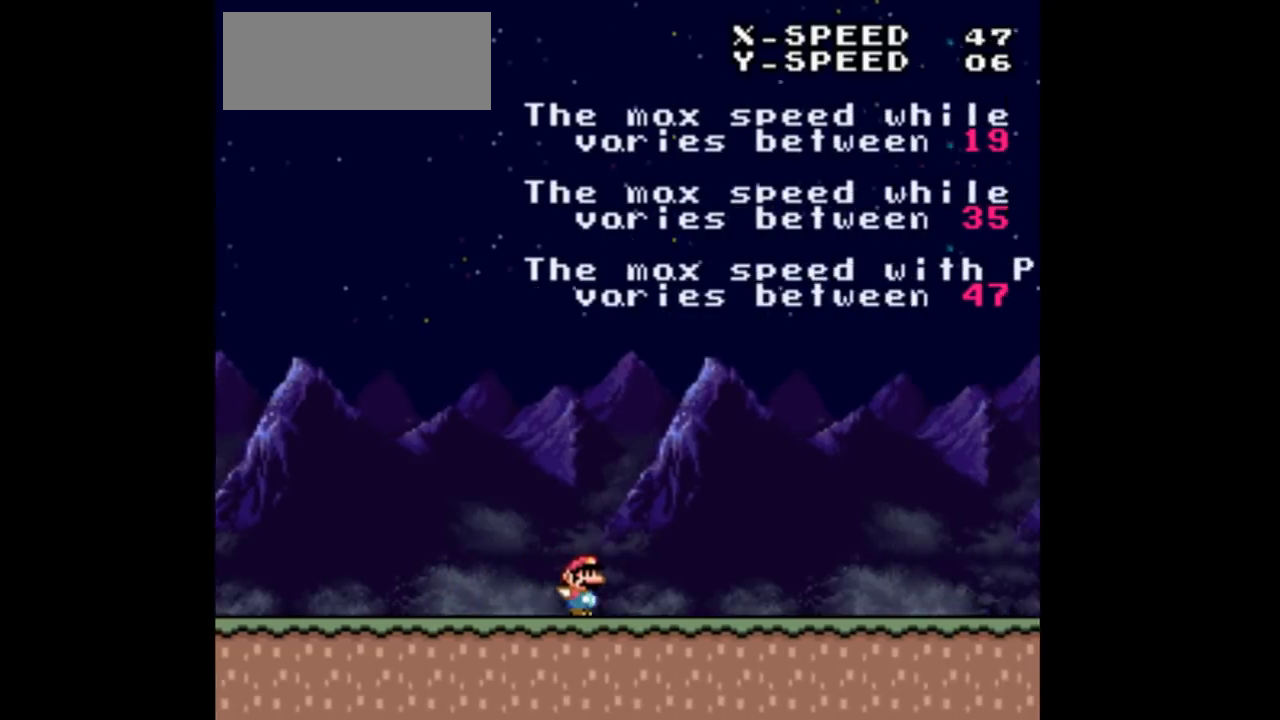
{"buttons": ["DPAD_RIGHT"], "events": []}
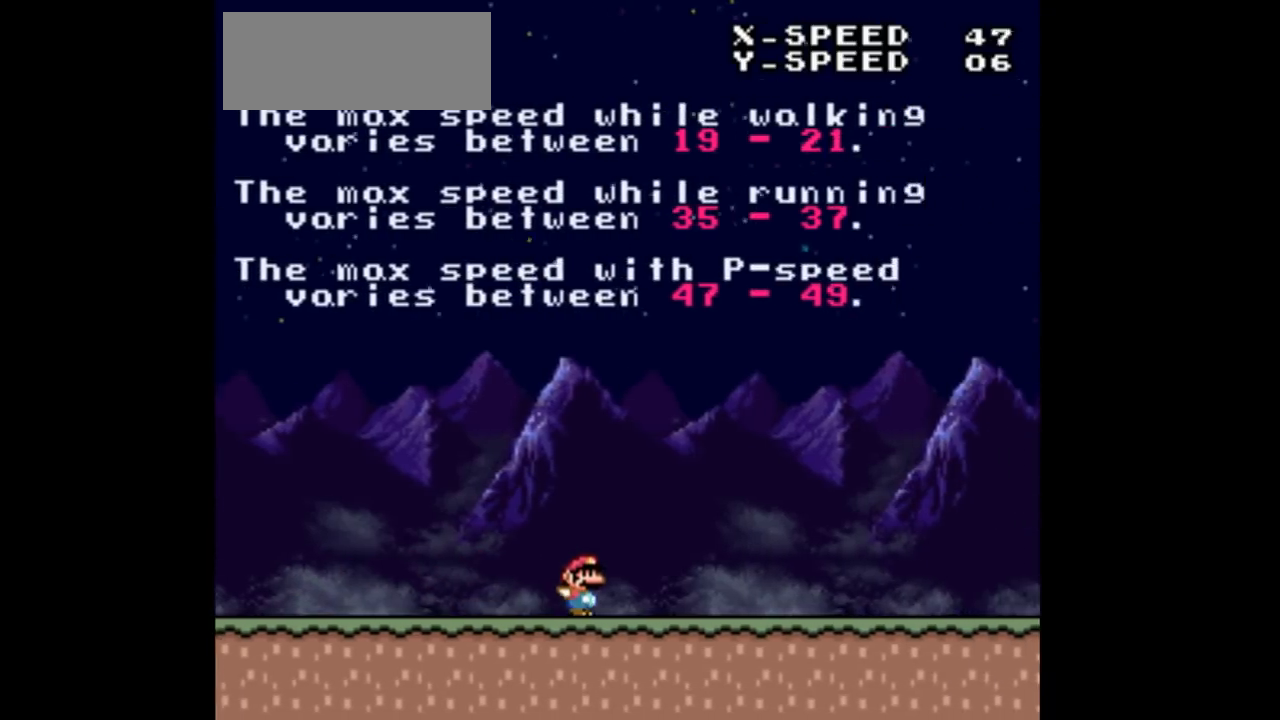
{"buttons": ["DPAD_RIGHT"], "events": []}
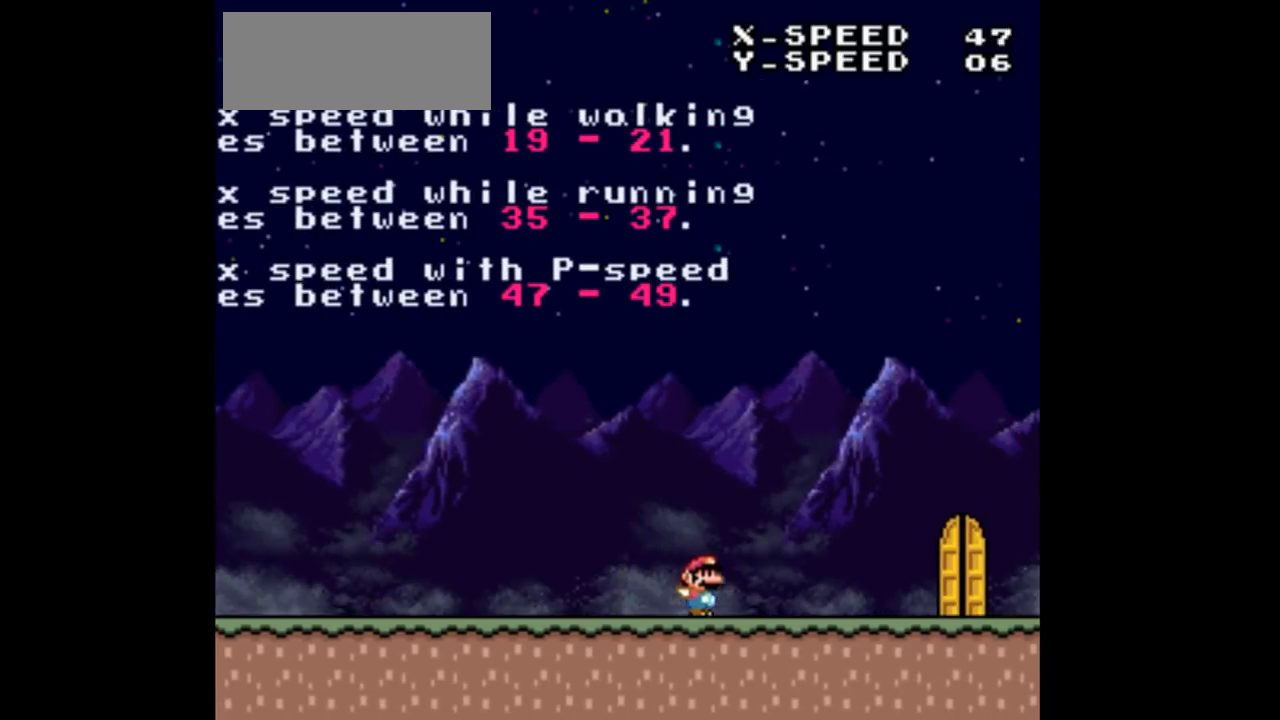
{"buttons": ["DPAD_UP", "DPAD_LEFT"], "events": [[367, "DPAD_LEFT", "down"], [367, "DPAD_RIGHT", "up"], [500, "DPAD_UP", "down"]]}